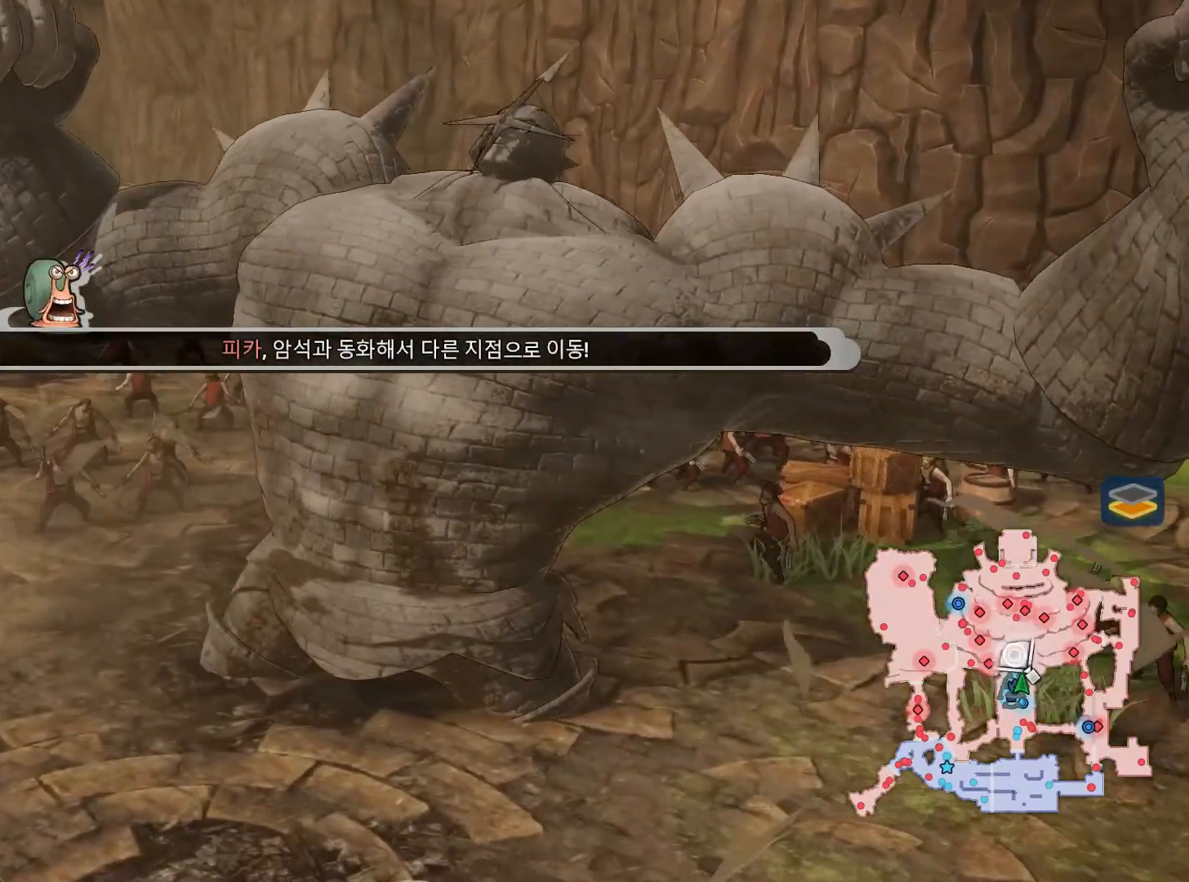
Gameplay with a controller (Xbox layout); each line is a JSON object with the inputs held at the frame after it. "events" lists button and stick changes between this image and that frame as [ms after this image, input, new state], when the widget could be followed in between. Not read: L3 Y.
{"buttons": [], "left_stick": "center", "right_stick": "center", "events": []}
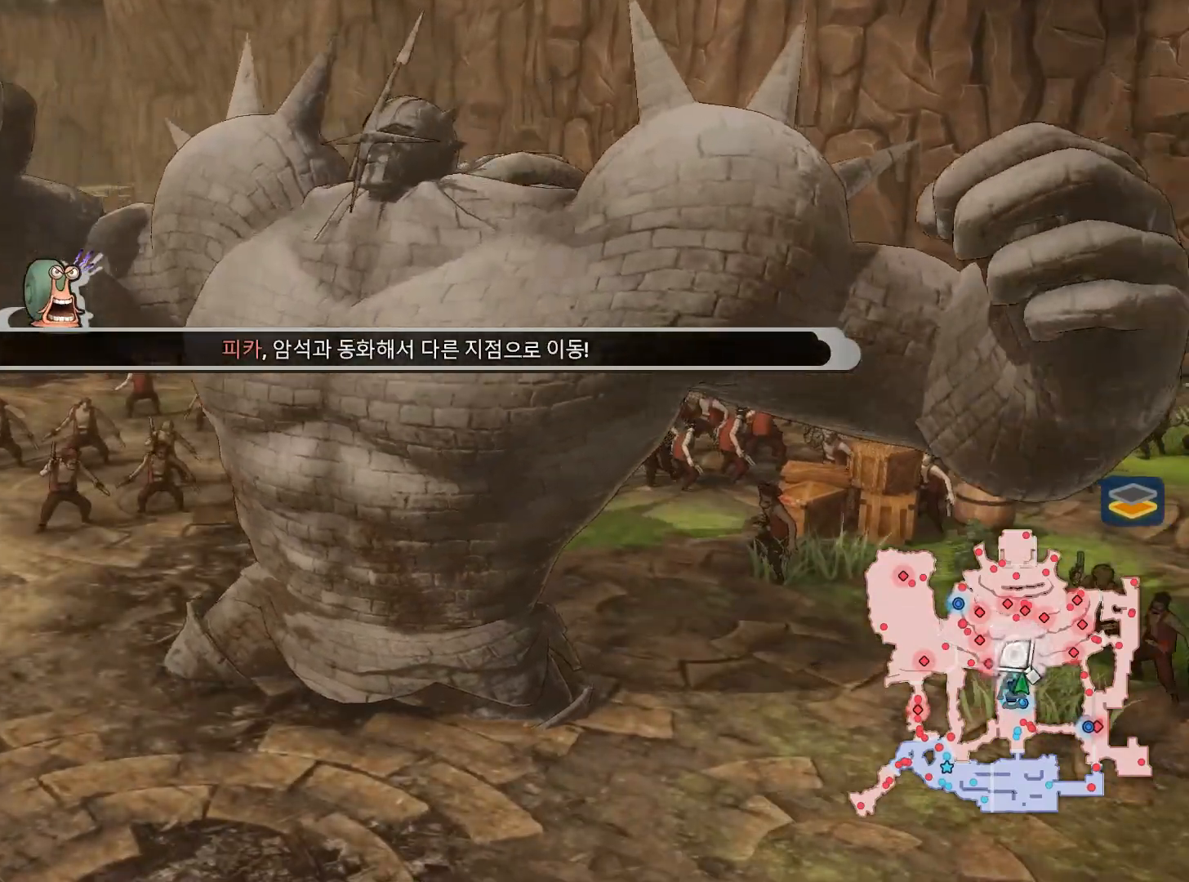
{"buttons": [], "left_stick": "center", "right_stick": "center", "events": []}
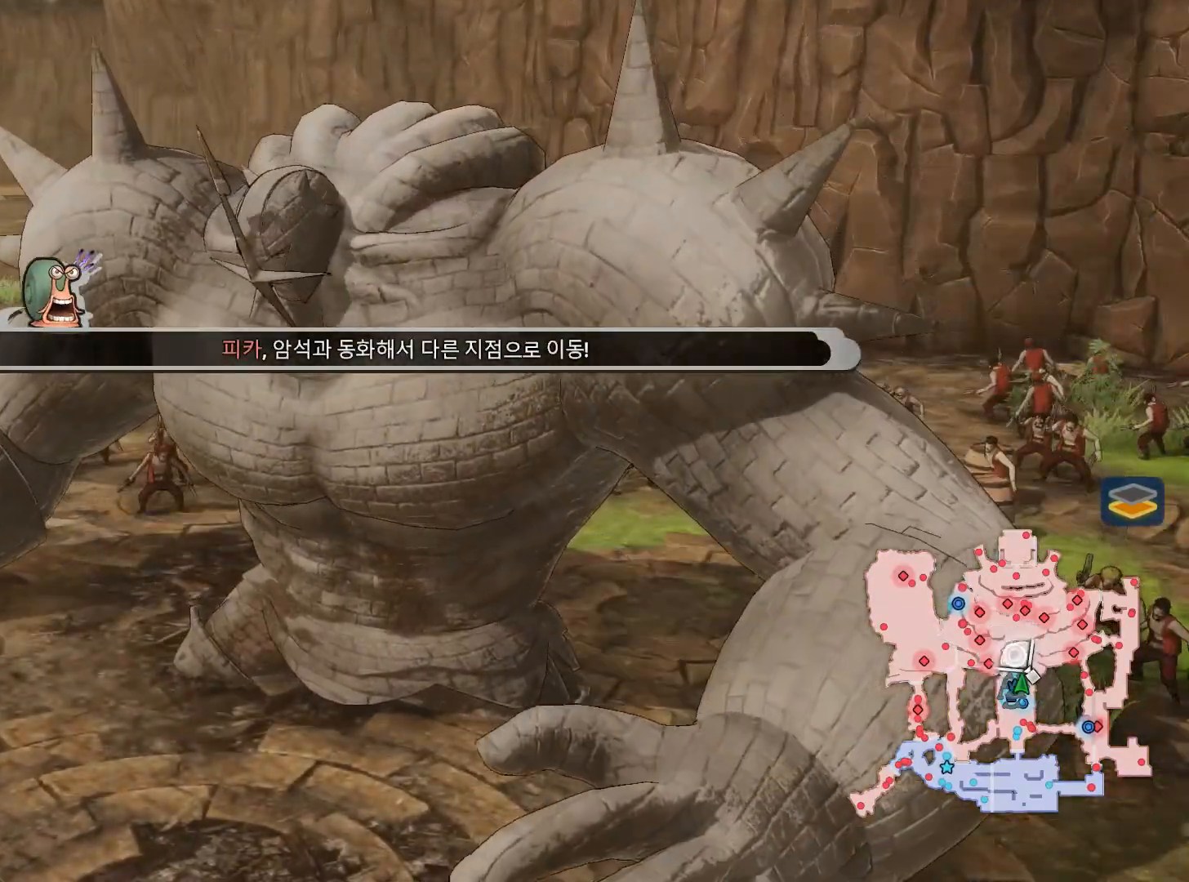
{"buttons": [], "left_stick": "center", "right_stick": "center", "events": []}
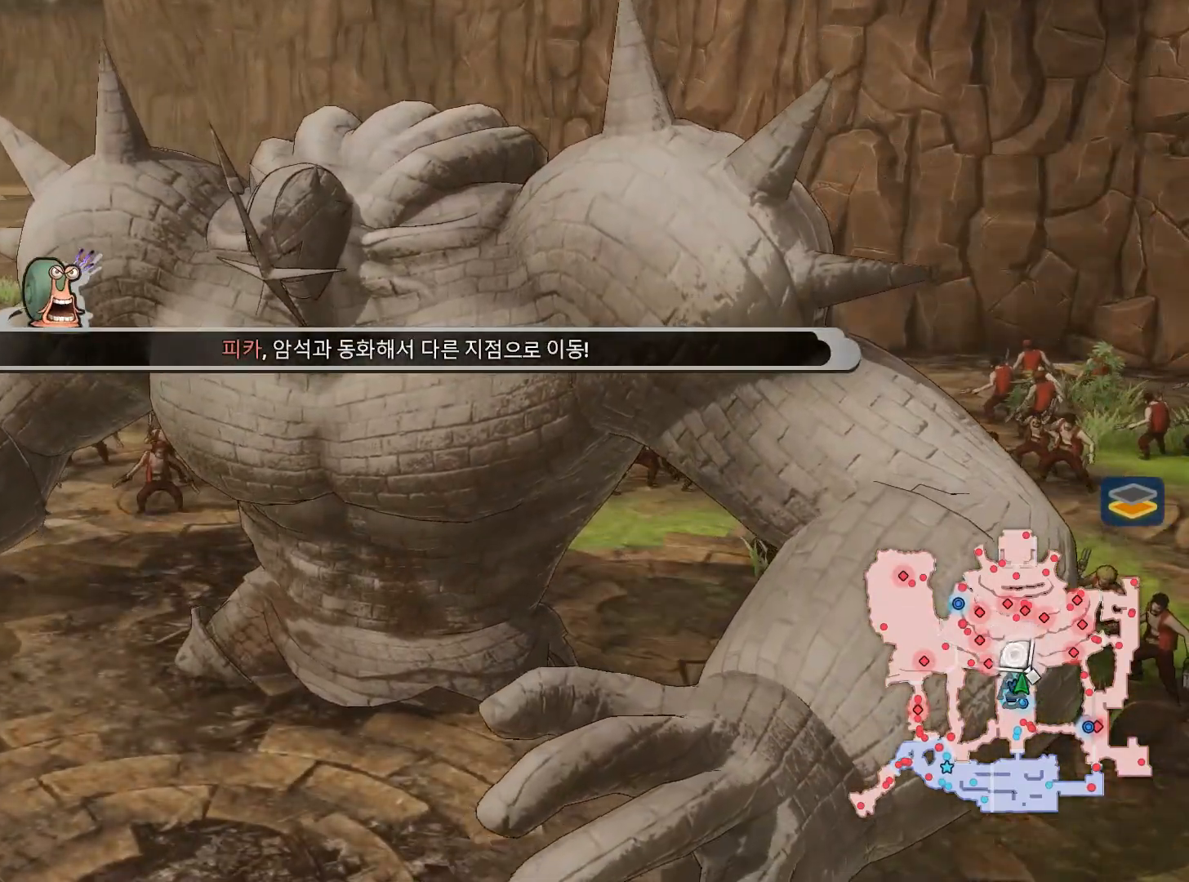
{"buttons": [], "left_stick": "up", "right_stick": "center", "events": [[450, "left_stick", "up"]]}
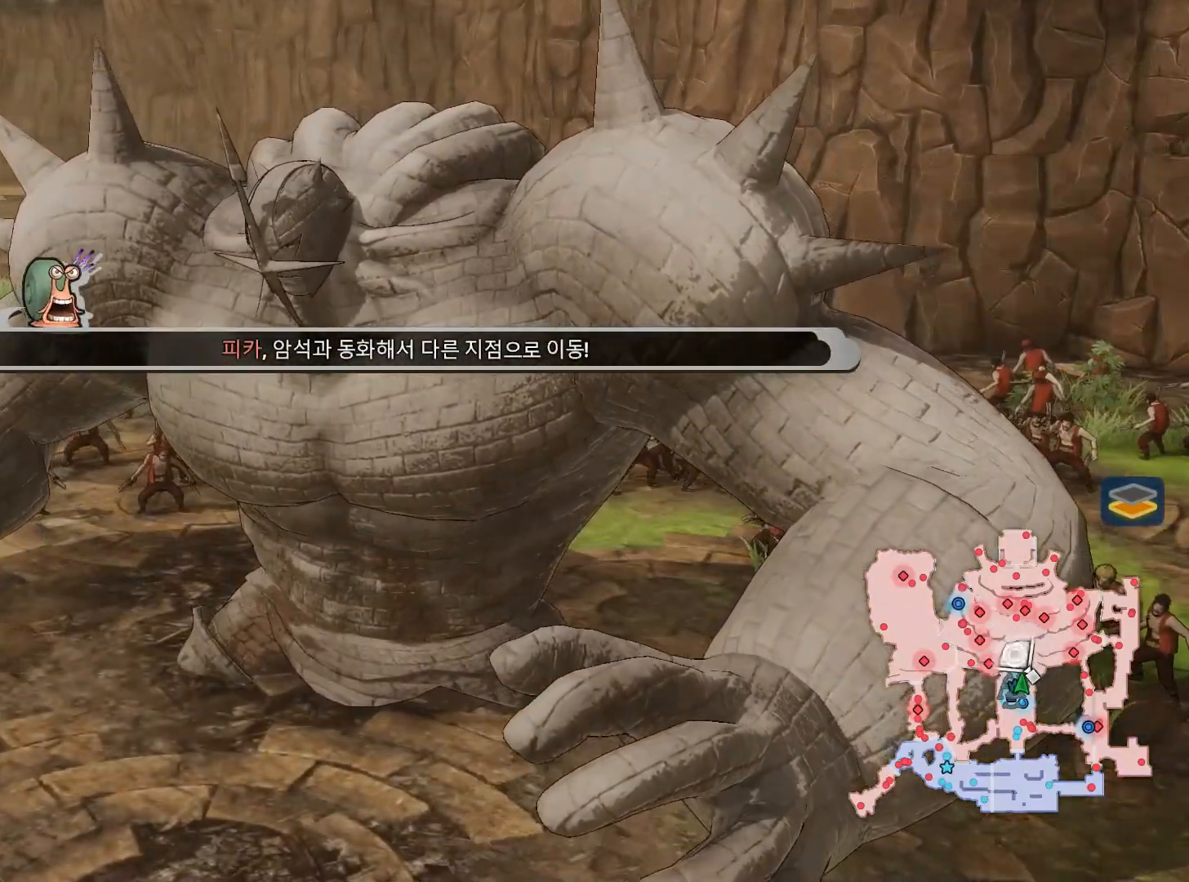
{"buttons": [], "left_stick": "up-left", "right_stick": "center", "events": [[17, "left_stick", "up-left"]]}
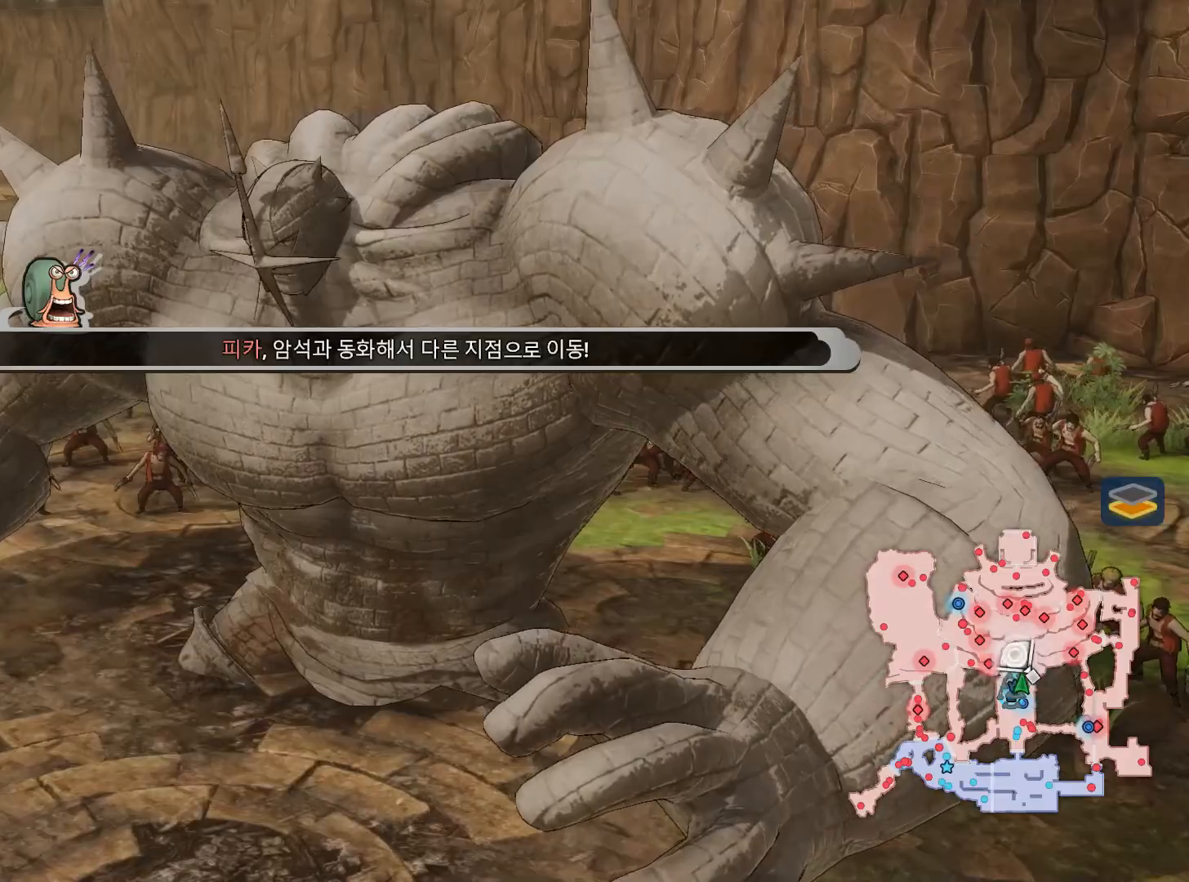
{"buttons": [], "left_stick": "center", "right_stick": "center", "events": [[150, "left_stick", "center"]]}
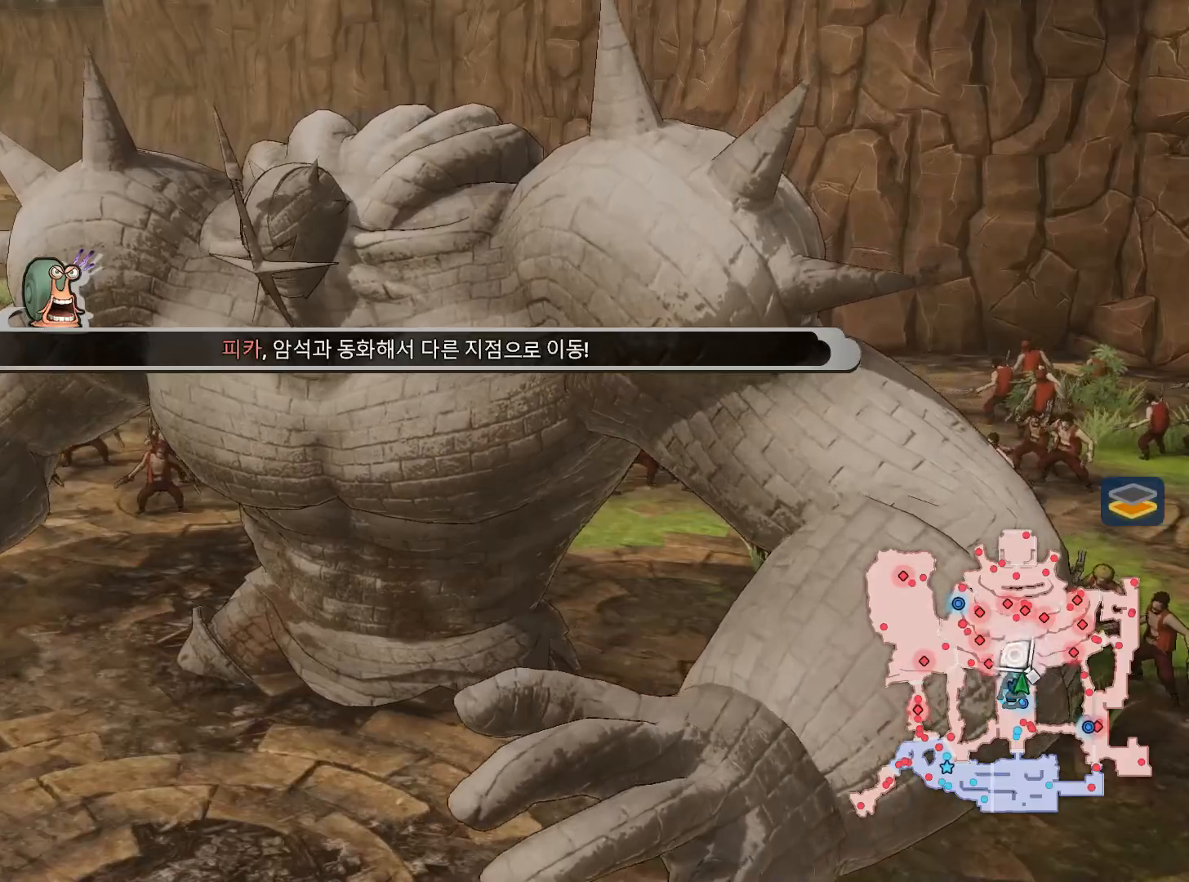
{"buttons": [], "left_stick": "center", "right_stick": "center", "events": []}
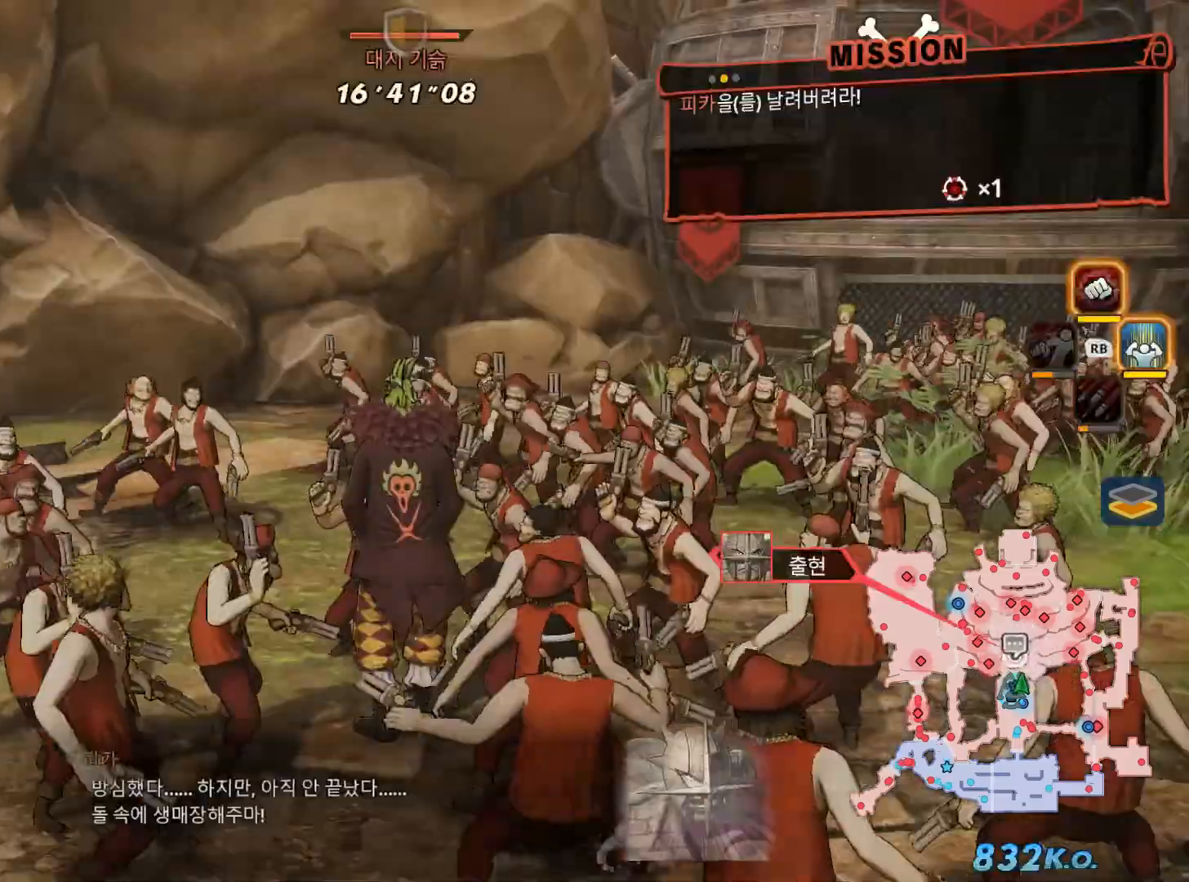
{"buttons": [], "left_stick": "left", "right_stick": "center", "events": [[283, "left_stick", "left"]]}
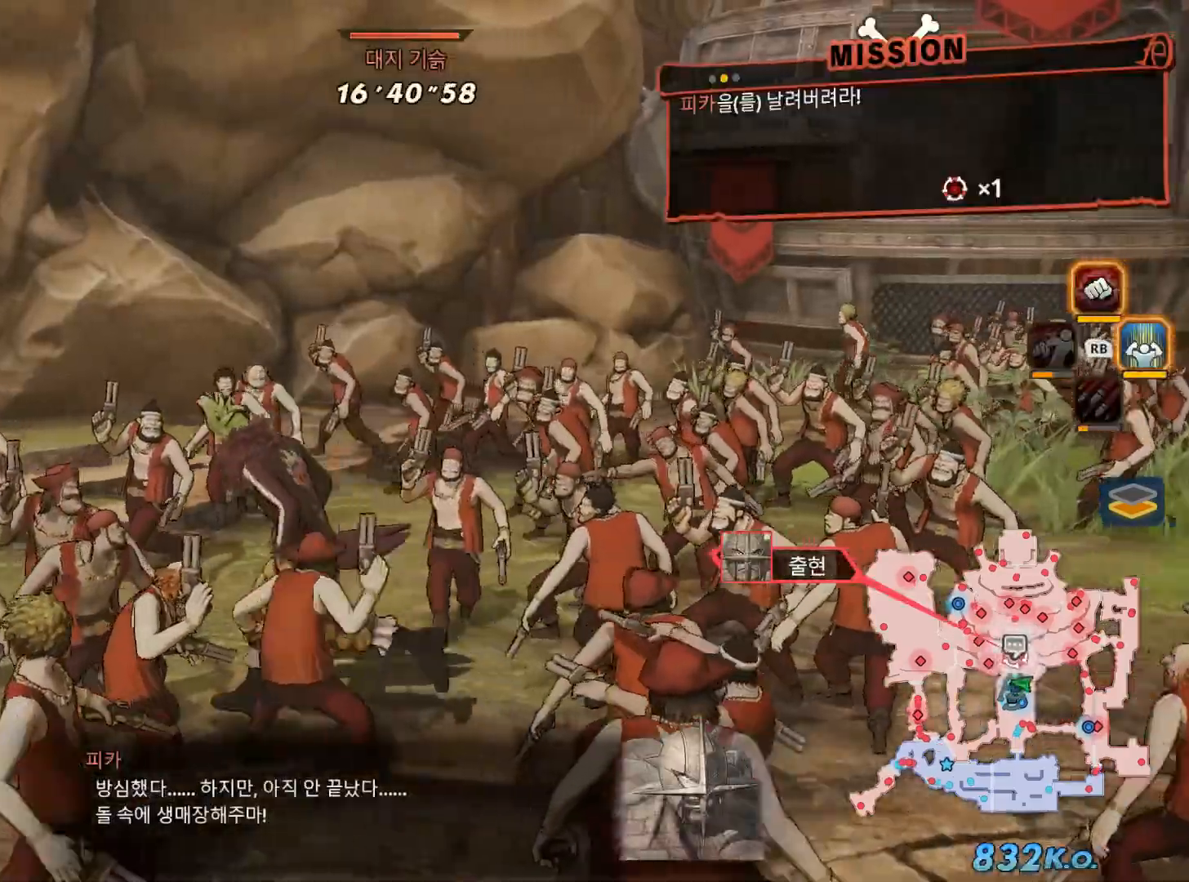
{"buttons": [], "left_stick": "up", "right_stick": "center", "events": [[17, "R3", "down"], [183, "R3", "up"], [400, "left_stick", "up"]]}
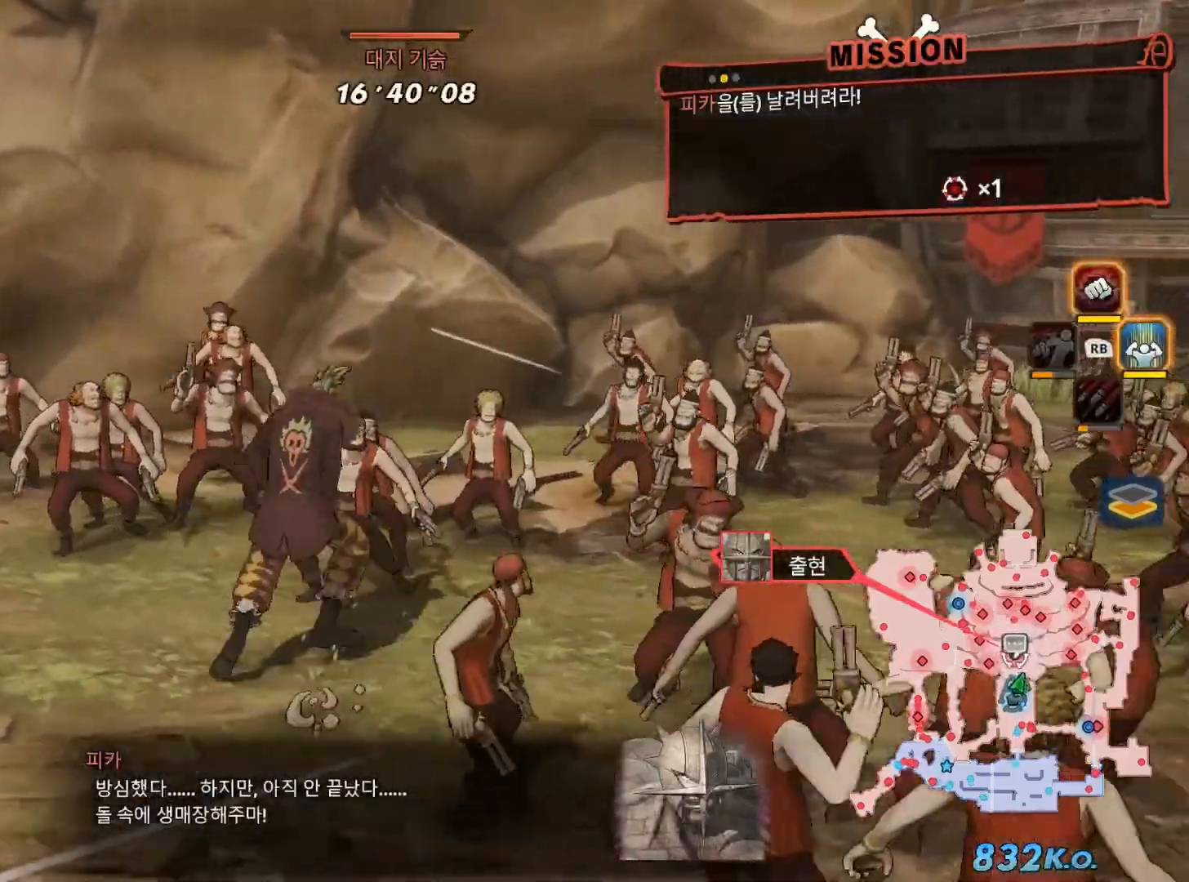
{"buttons": [], "left_stick": "down-left", "right_stick": "center", "events": [[100, "left_stick", "left"], [317, "L1", "down"], [350, "left_stick", "down"], [450, "L1", "up"], [450, "left_stick", "down-left"]]}
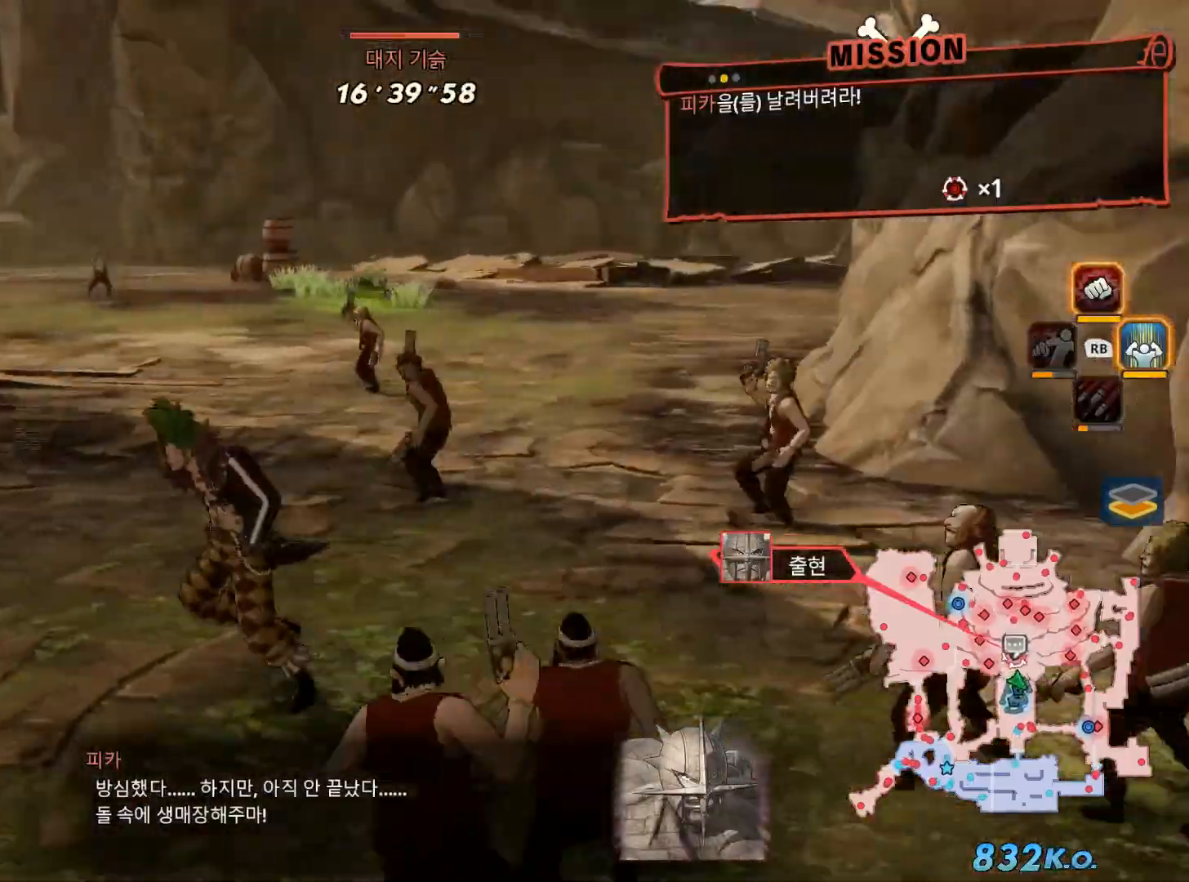
{"buttons": [], "left_stick": "up", "right_stick": "center", "events": [[200, "left_stick", "up-left"], [333, "left_stick", "up"]]}
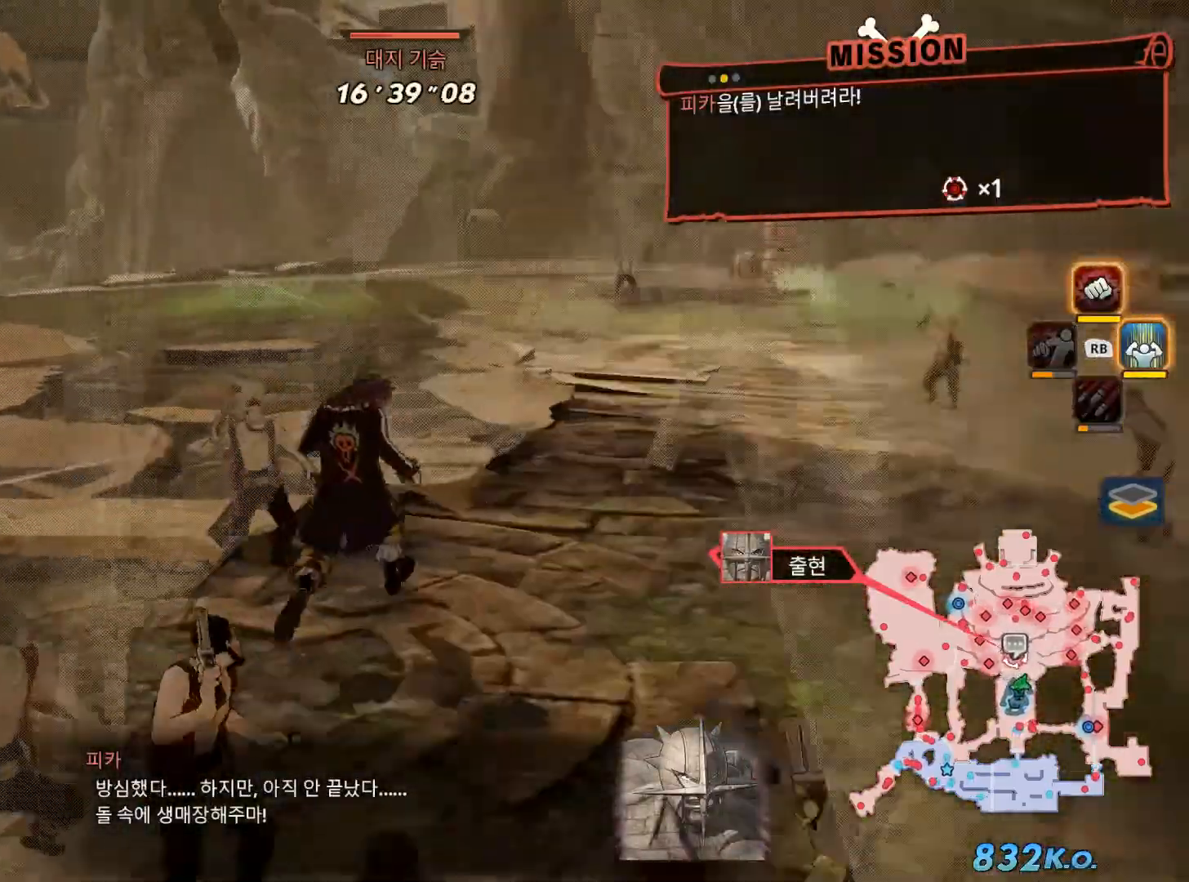
{"buttons": [], "left_stick": "right", "right_stick": "center", "events": [[150, "left_stick", "up-right"], [333, "left_stick", "right"]]}
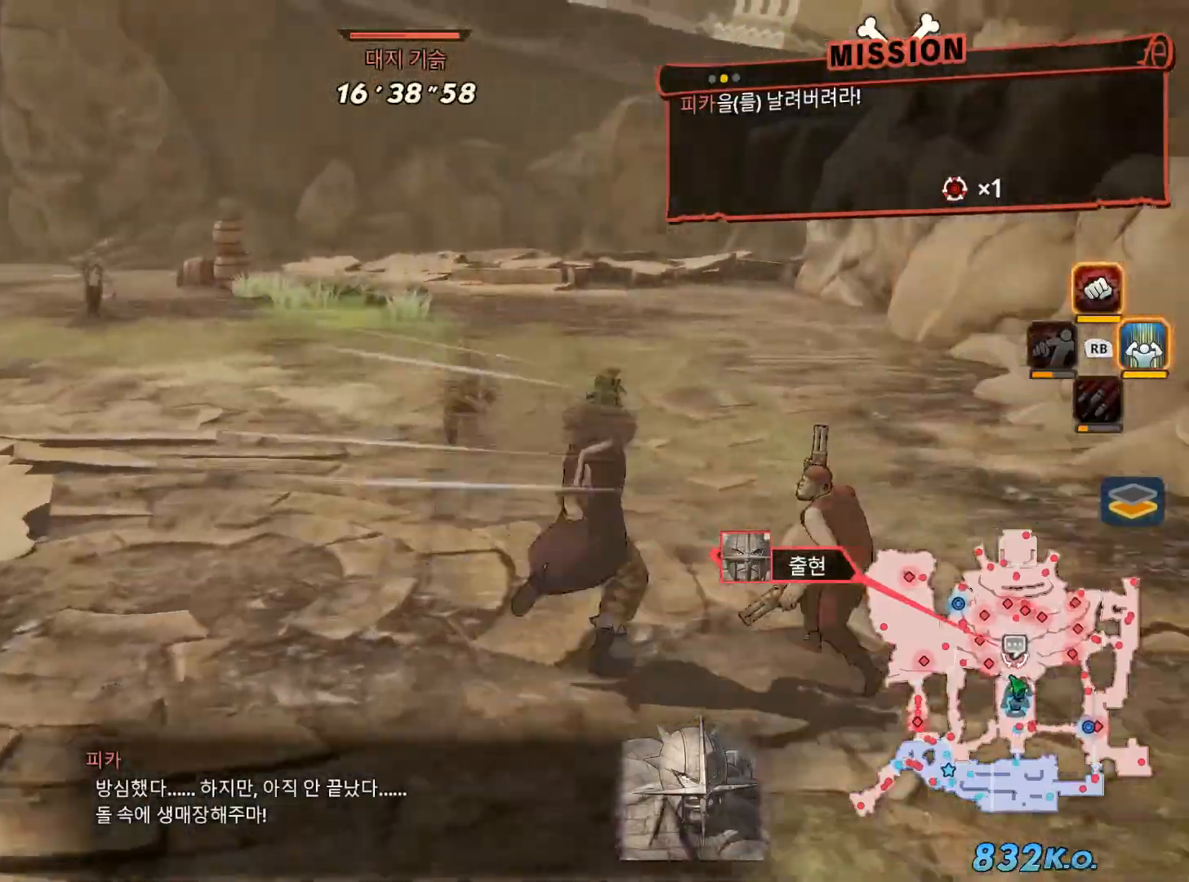
{"buttons": ["B"], "left_stick": "up", "right_stick": "center", "events": [[83, "B", "down"], [83, "left_stick", "up"]]}
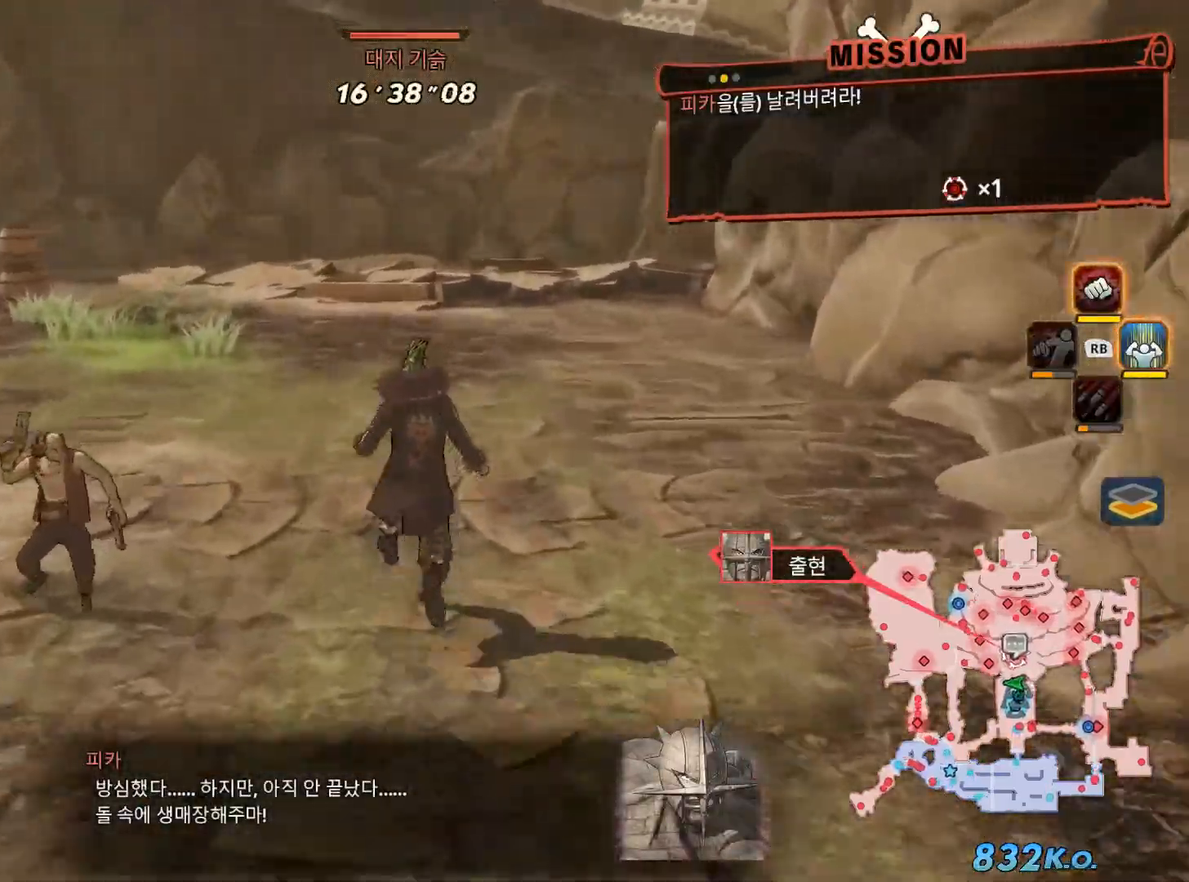
{"buttons": [], "left_stick": "up-left", "right_stick": "up-right", "events": [[100, "right_stick", "up-right"], [217, "B", "up"], [350, "left_stick", "up-left"]]}
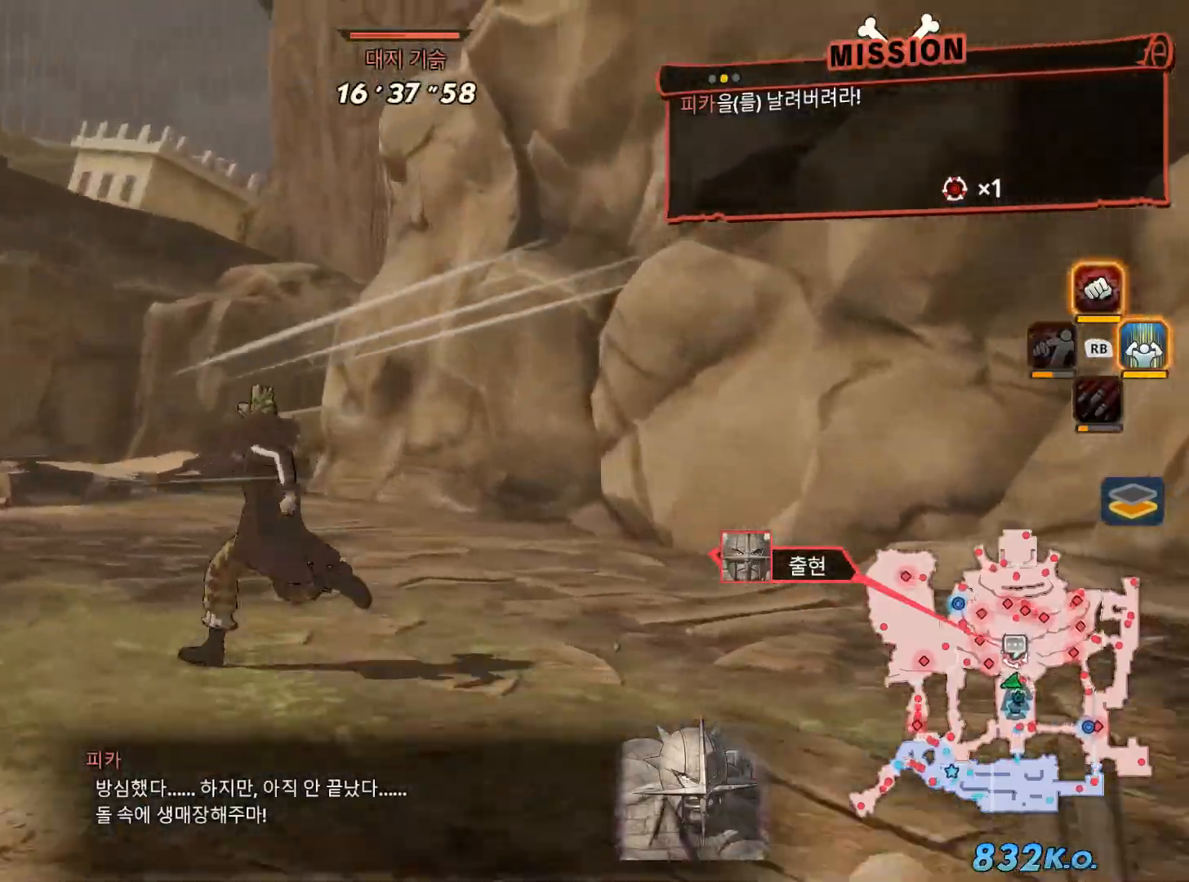
{"buttons": [], "left_stick": "up-left", "right_stick": "up-right", "events": []}
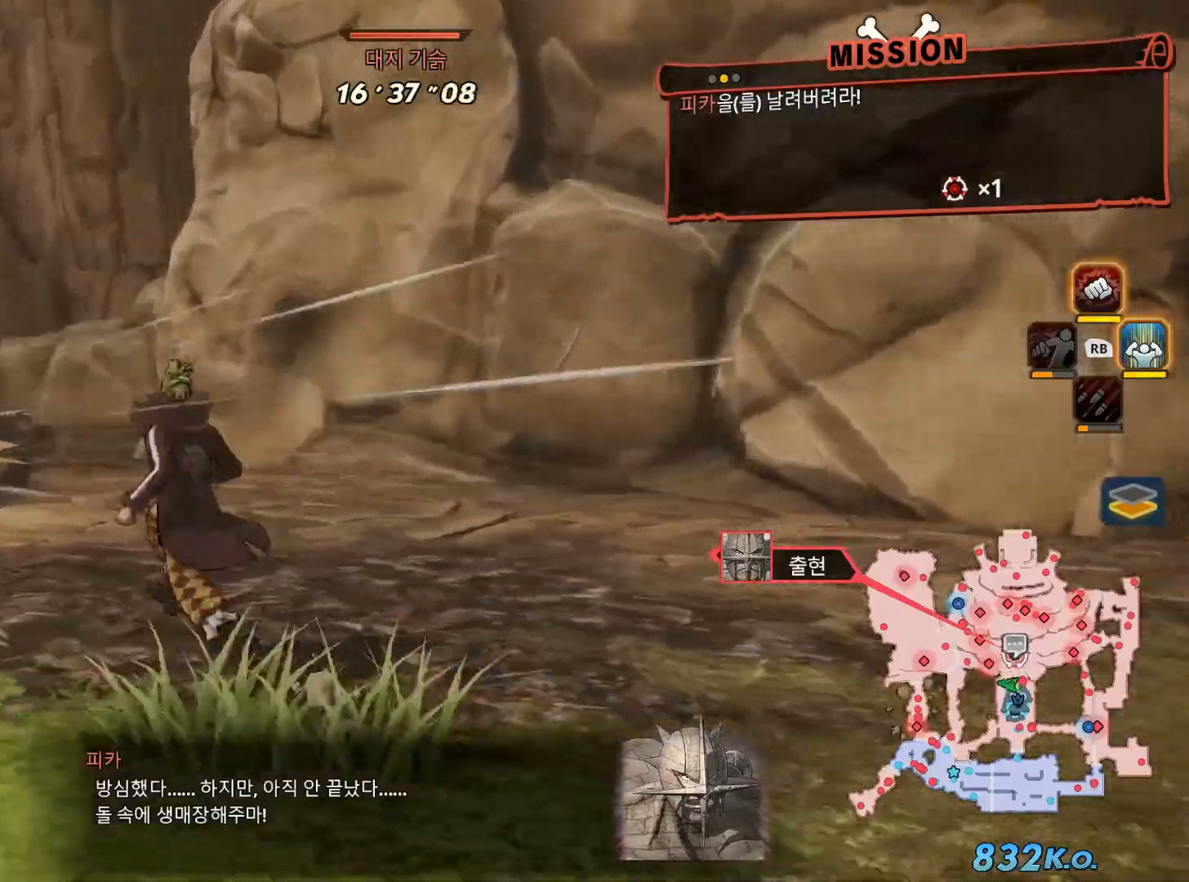
{"buttons": [], "left_stick": "up-right", "right_stick": "up-right", "events": [[67, "left_stick", "up-right"]]}
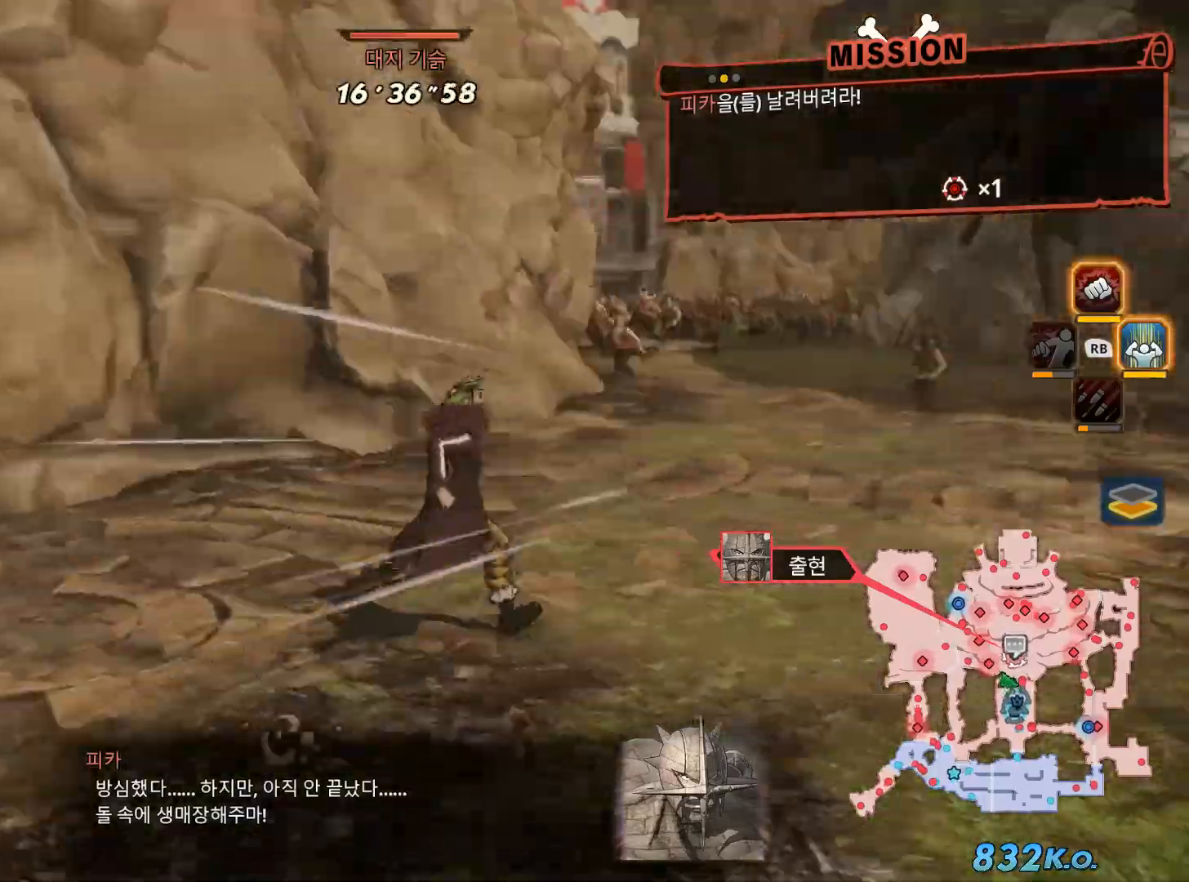
{"buttons": [], "left_stick": "up", "right_stick": "center", "events": [[317, "right_stick", "center"], [400, "left_stick", "up"]]}
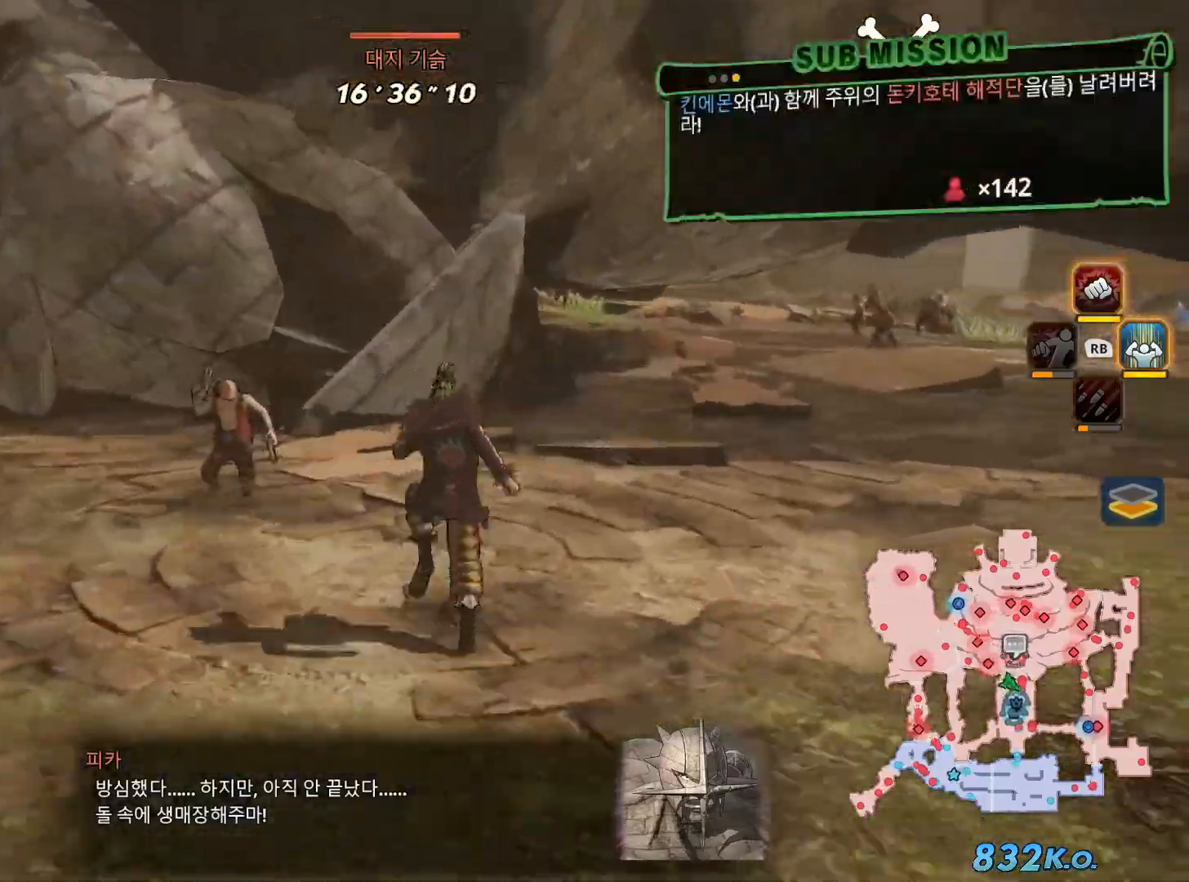
{"buttons": [], "left_stick": "up", "right_stick": "center", "events": []}
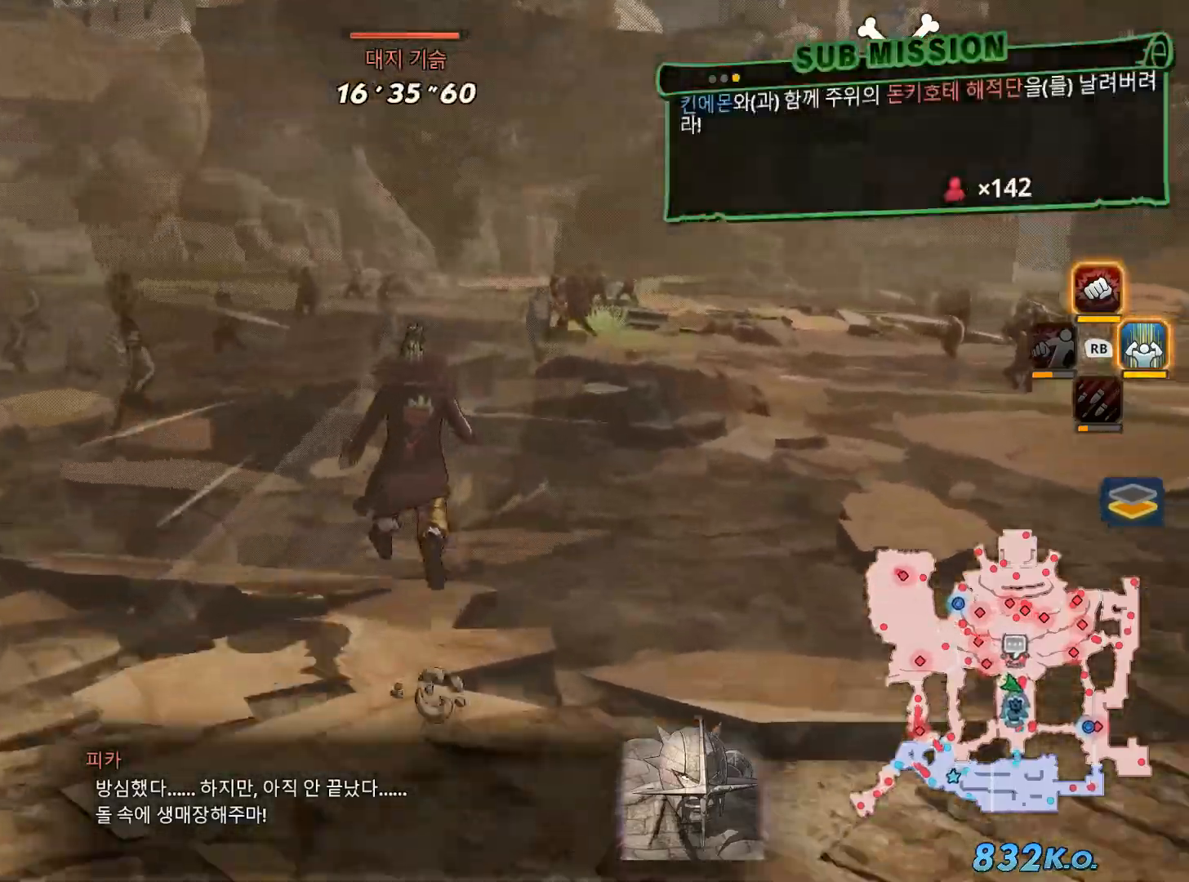
{"buttons": [], "left_stick": "up", "right_stick": "left", "events": [[83, "left_stick", "up-right"], [300, "left_stick", "up"], [467, "right_stick", "left"]]}
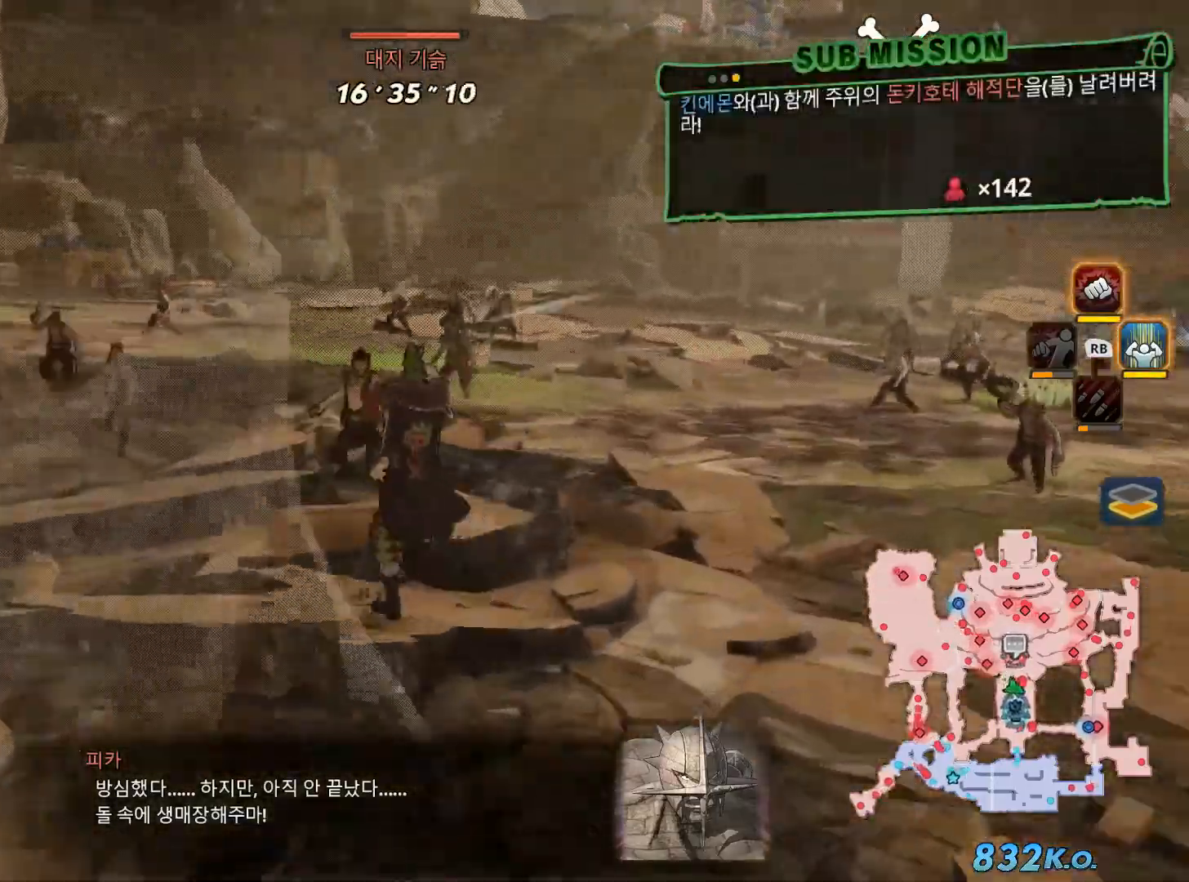
{"buttons": [], "left_stick": "up", "right_stick": "center", "events": [[350, "right_stick", "center"]]}
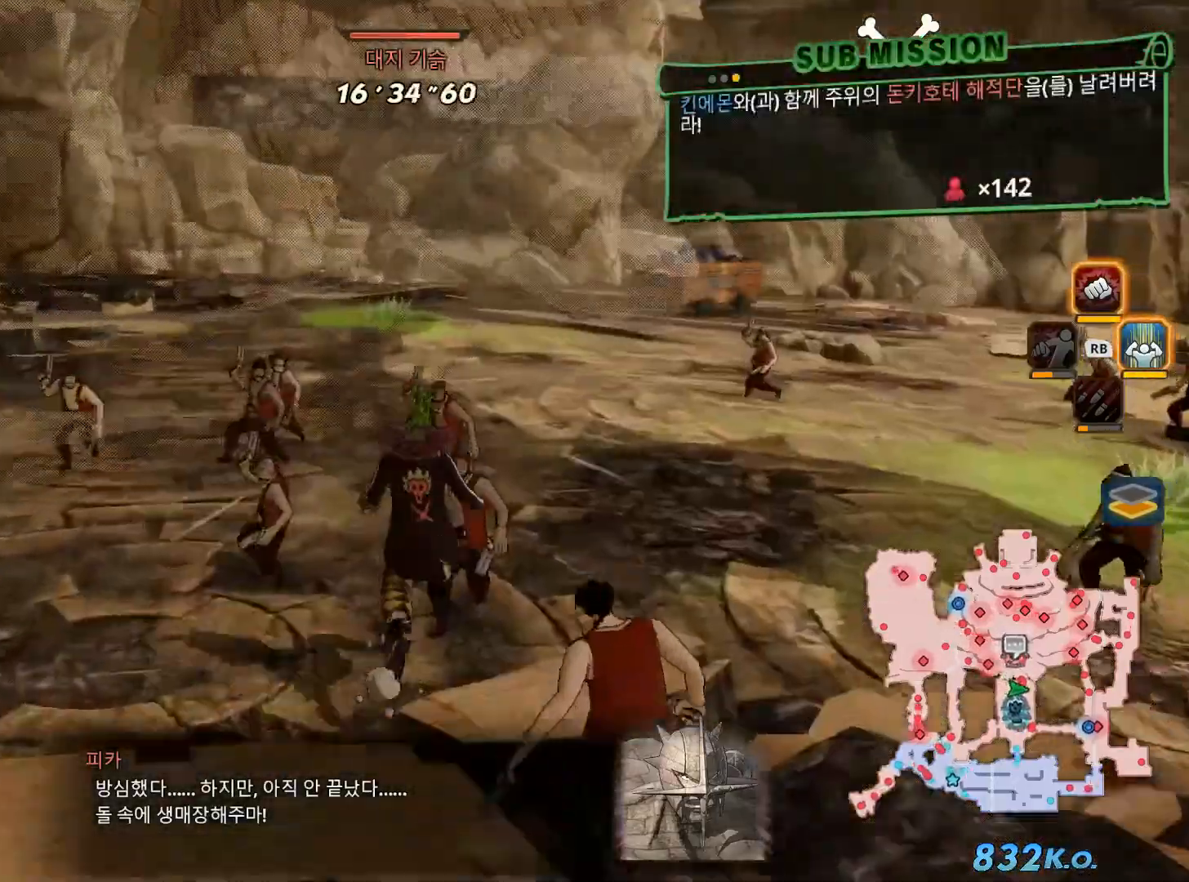
{"buttons": [], "left_stick": "up", "right_stick": "up-left", "events": [[283, "right_stick", "up-left"]]}
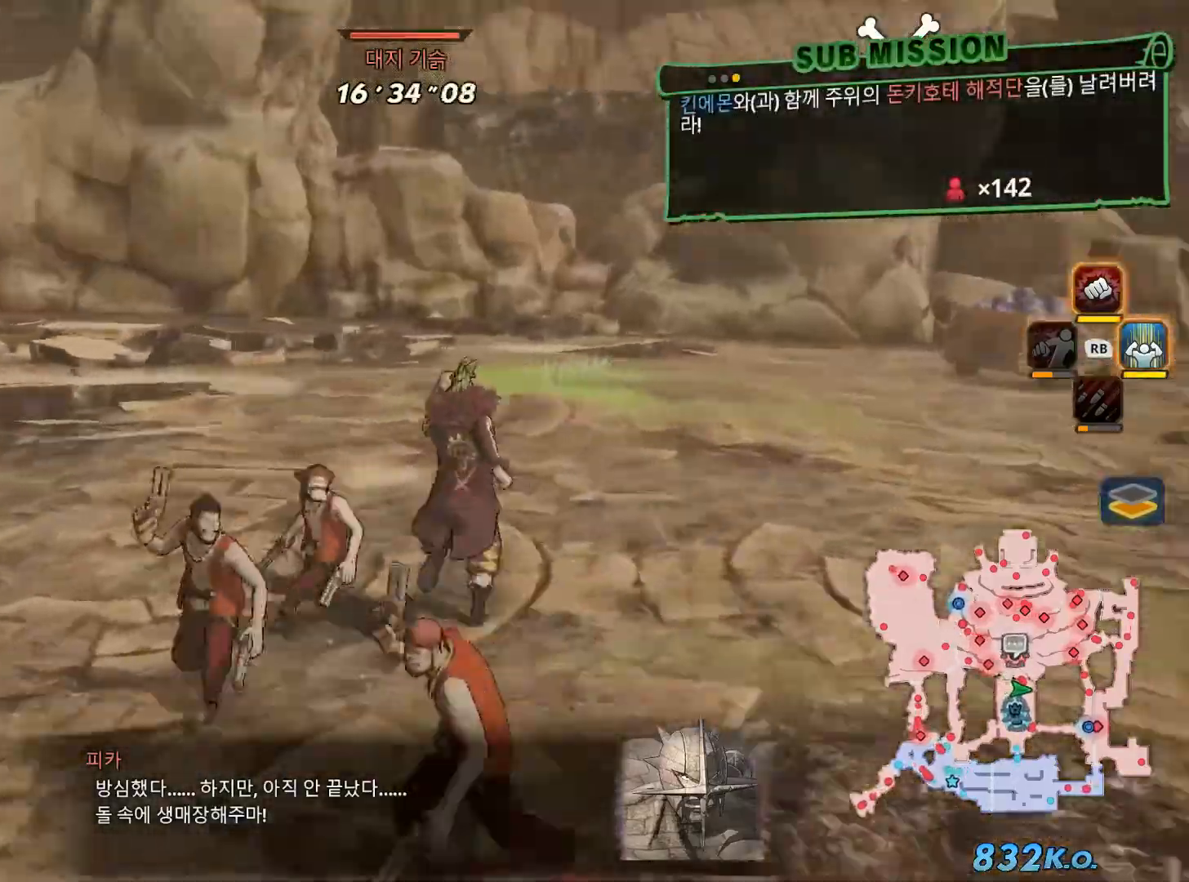
{"buttons": [], "left_stick": "up-right", "right_stick": "up-right"}
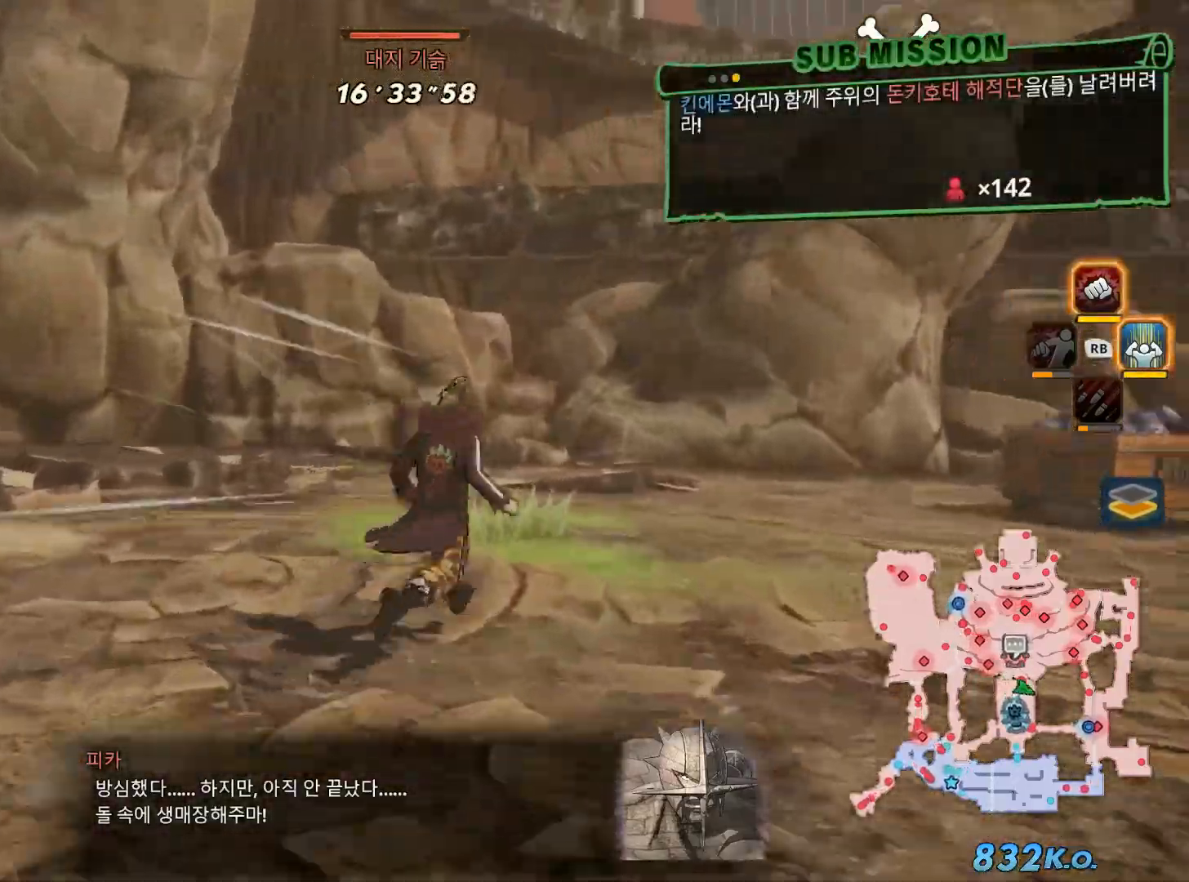
{"buttons": [], "left_stick": "up", "right_stick": "right"}
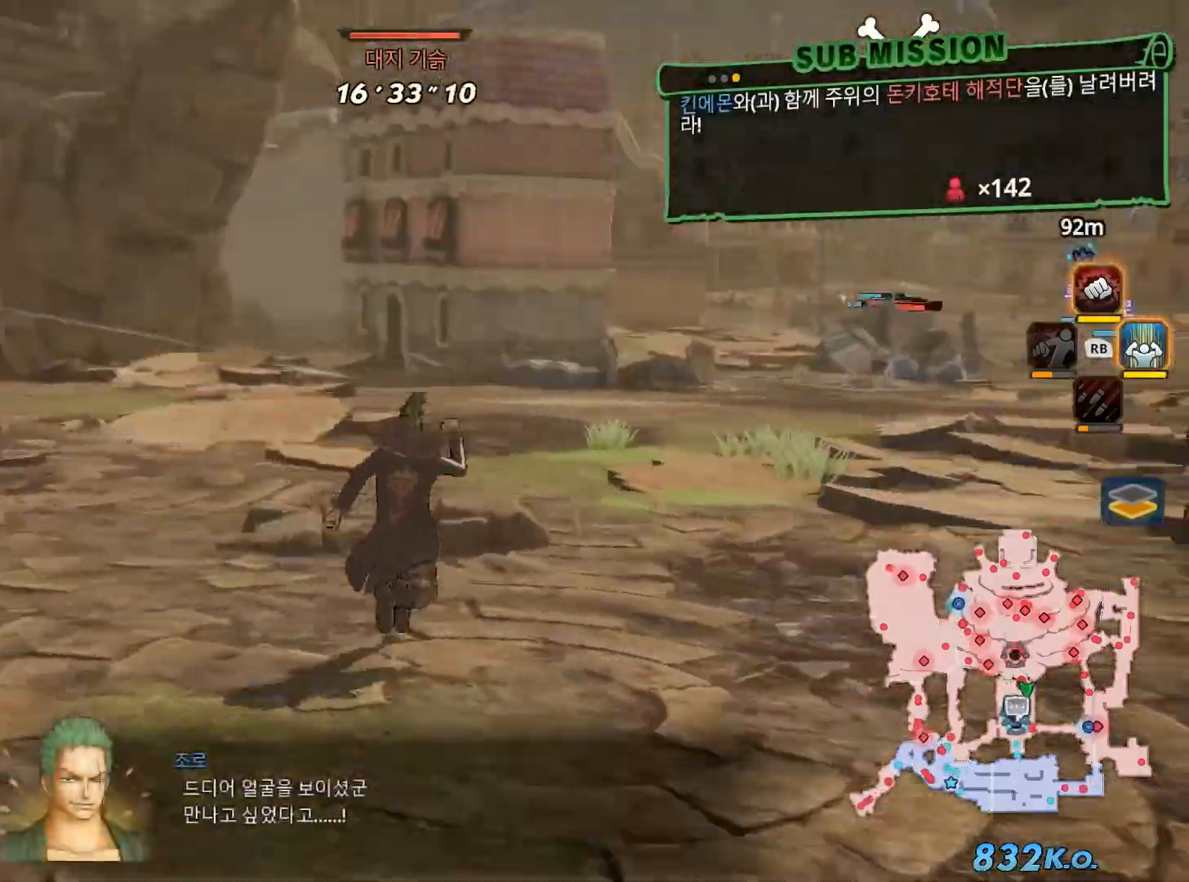
{"buttons": [], "left_stick": "up", "right_stick": "center", "events": [[317, "right_stick", "center"]]}
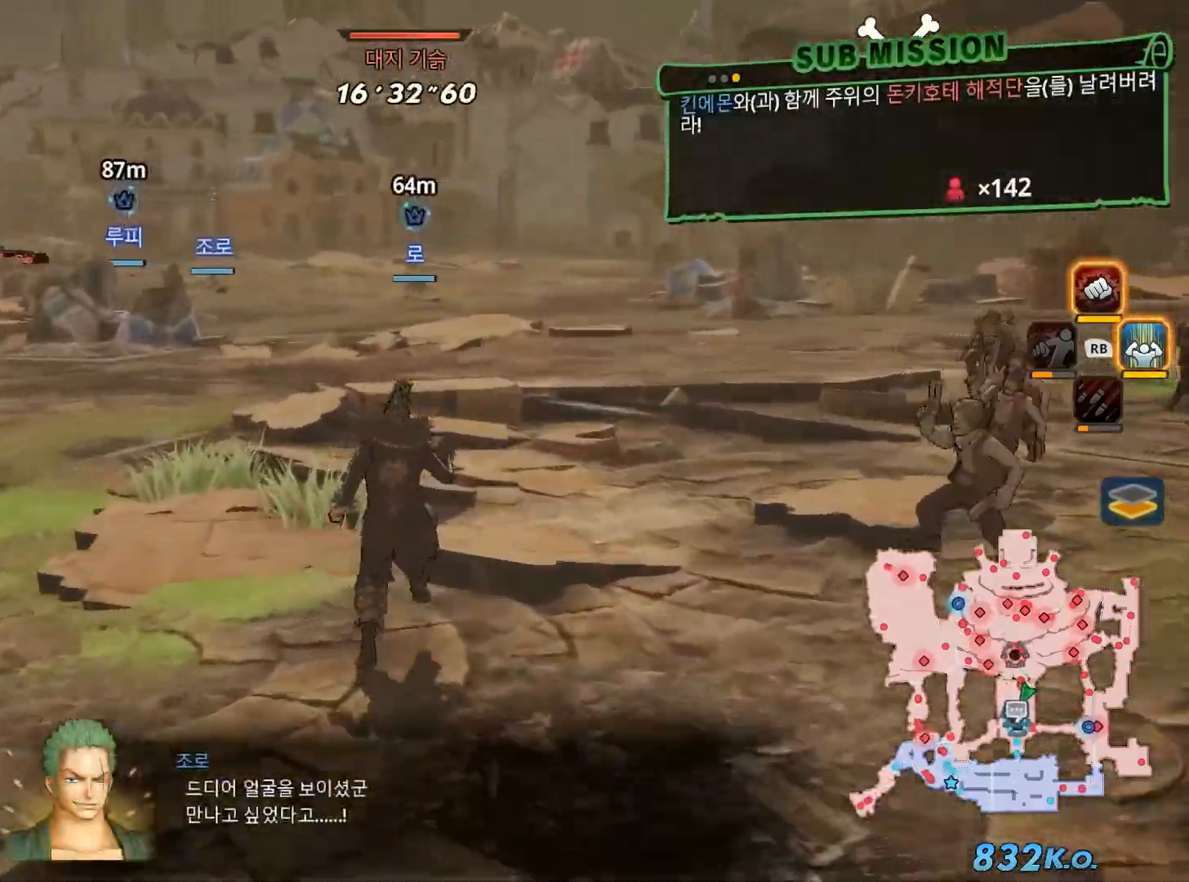
{"buttons": [], "left_stick": "up", "right_stick": "center", "events": []}
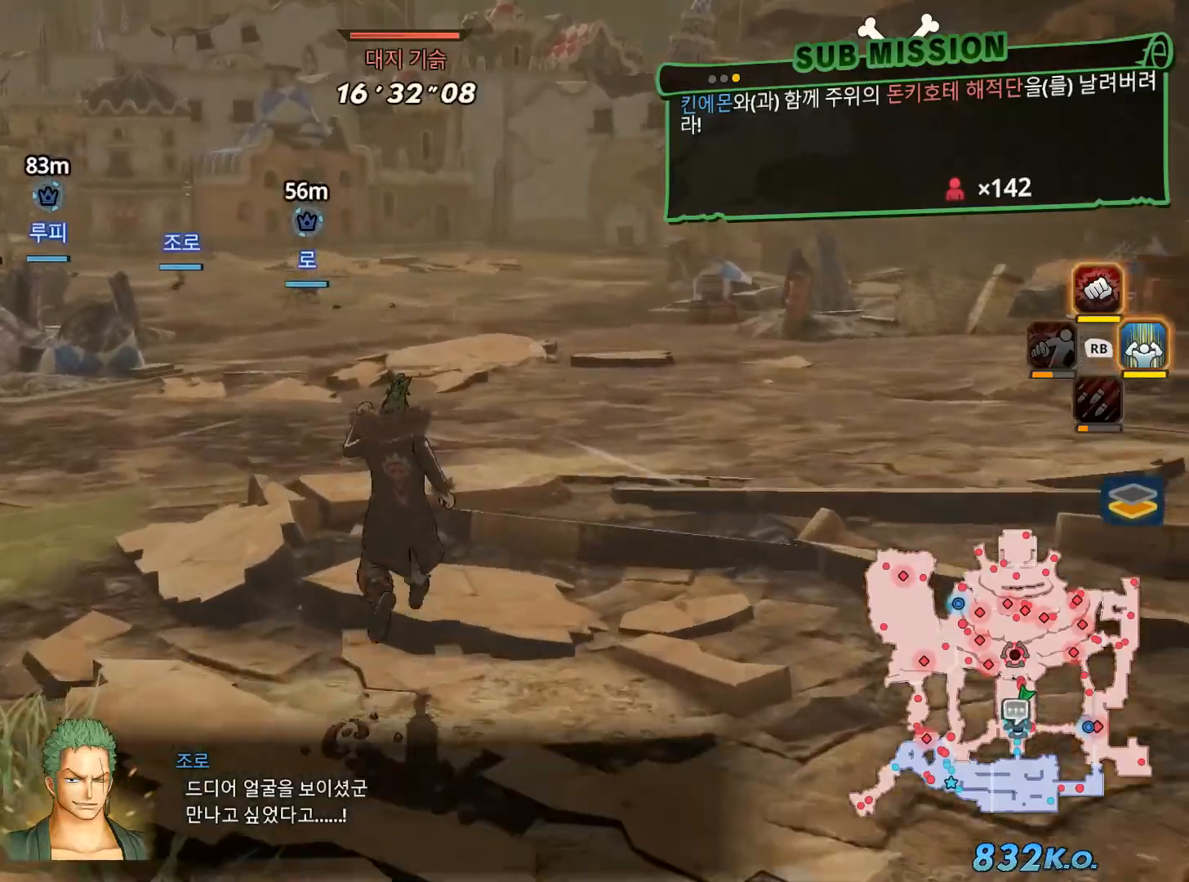
{"buttons": [], "left_stick": "up", "right_stick": "center", "events": []}
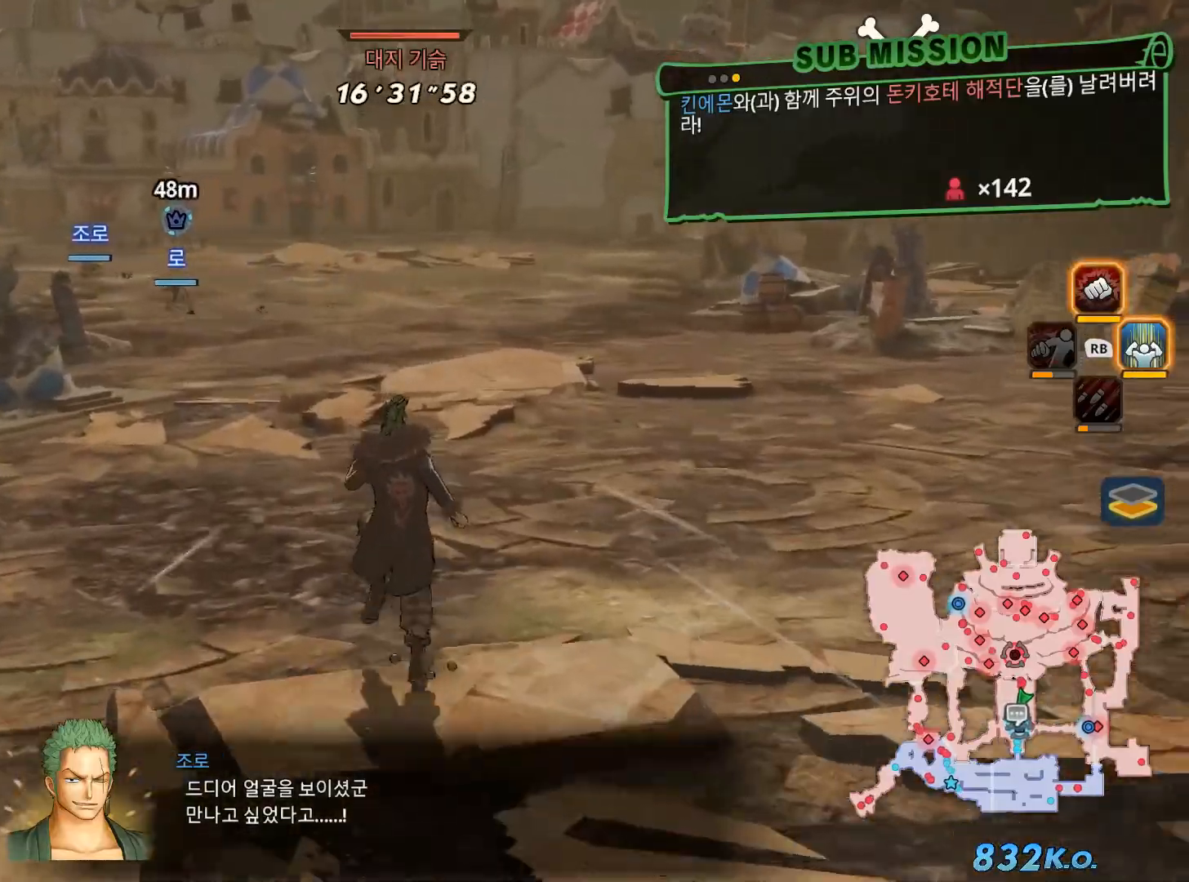
{"buttons": [], "left_stick": "up", "right_stick": "center", "events": []}
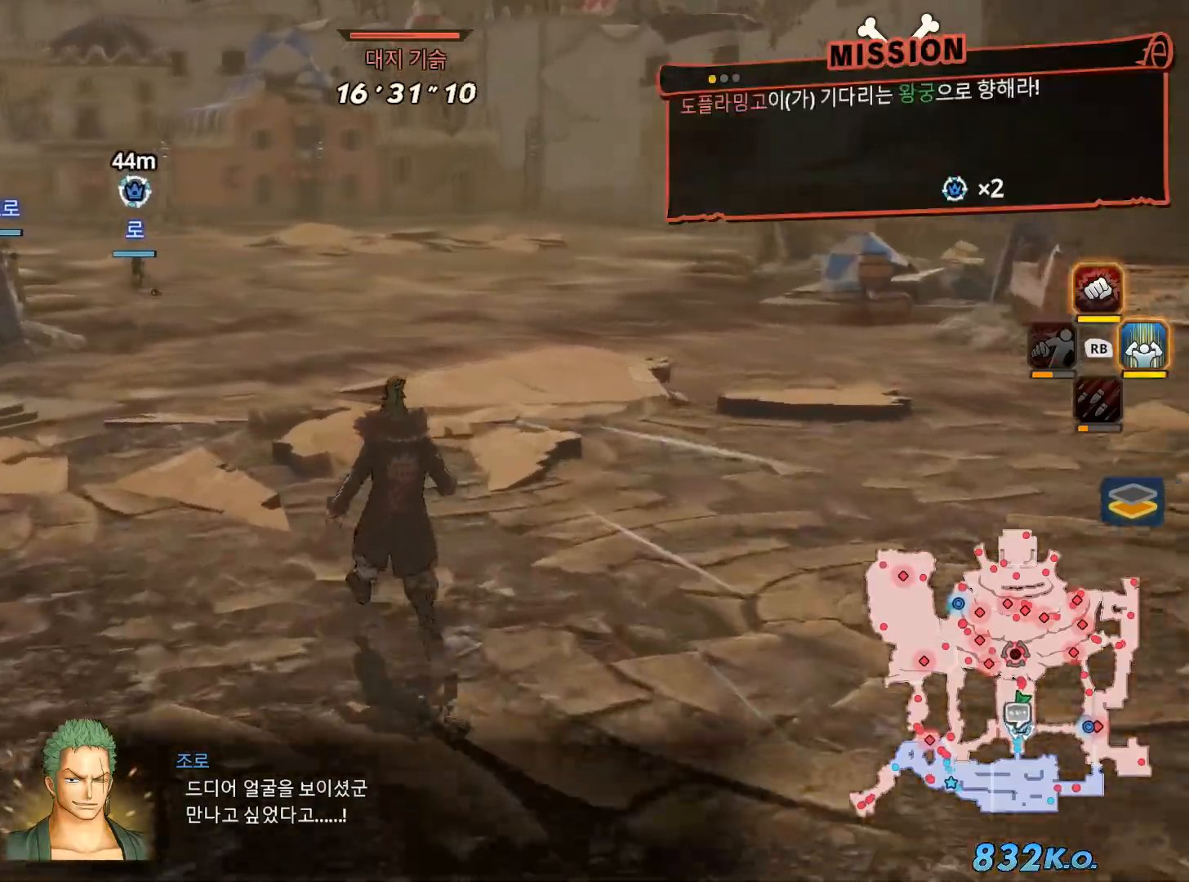
{"buttons": [], "left_stick": "up", "right_stick": "center", "events": []}